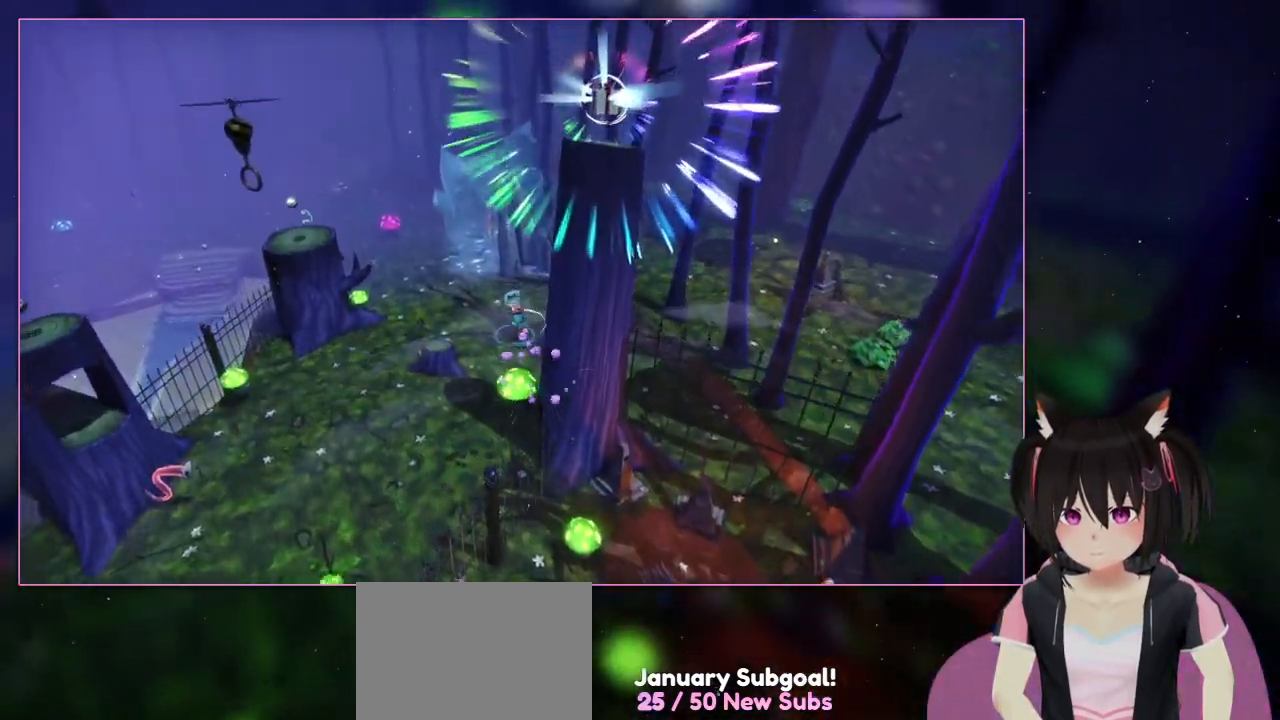
Gameplay with a controller (Nintendo layout); each line is a JSON object with the inputs held at the frame after it. "events" lists button and stick changes between this image and that frame as [ms after this image, input, new state], when the widget could be followed in between. Not read: L3 R3.
{"buttons": ["A"], "left_stick": "up", "right_stick": "center", "events": [[233, "left_stick", "up"]]}
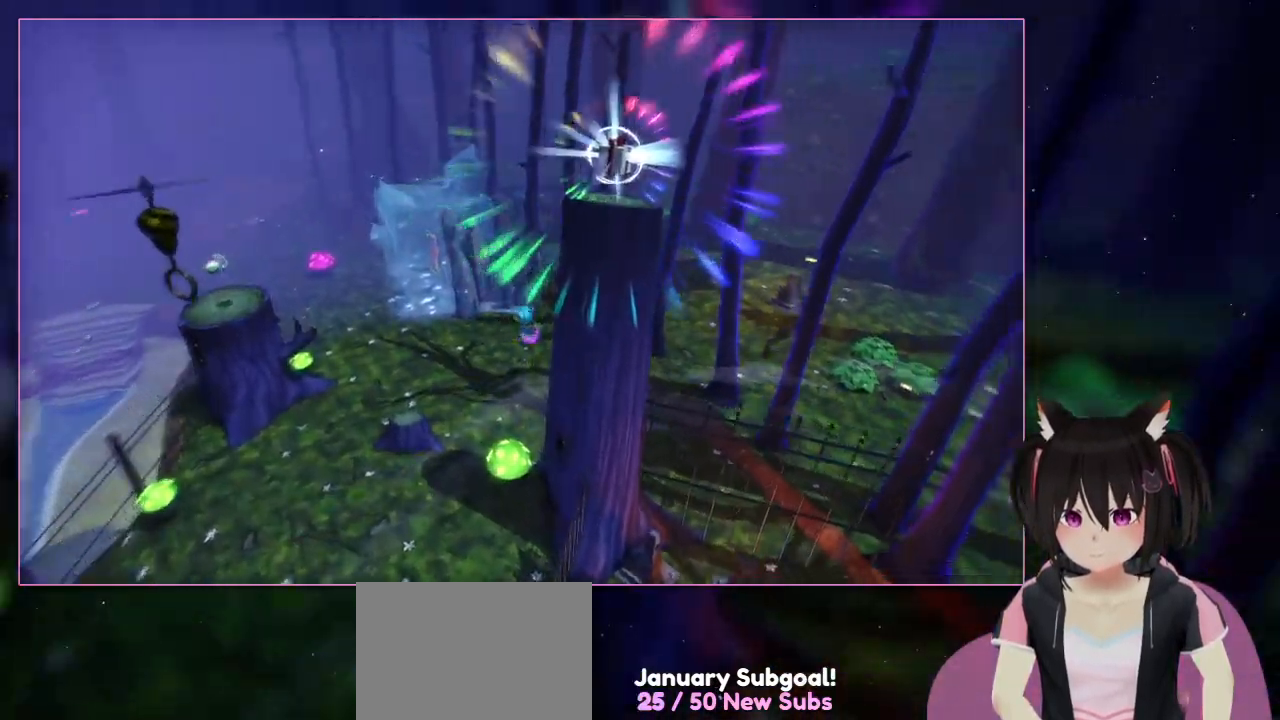
{"buttons": [], "left_stick": "right", "right_stick": "right", "events": [[133, "A", "up"], [133, "left_stick", "up-right"], [333, "left_stick", "right"], [333, "right_stick", "right"]]}
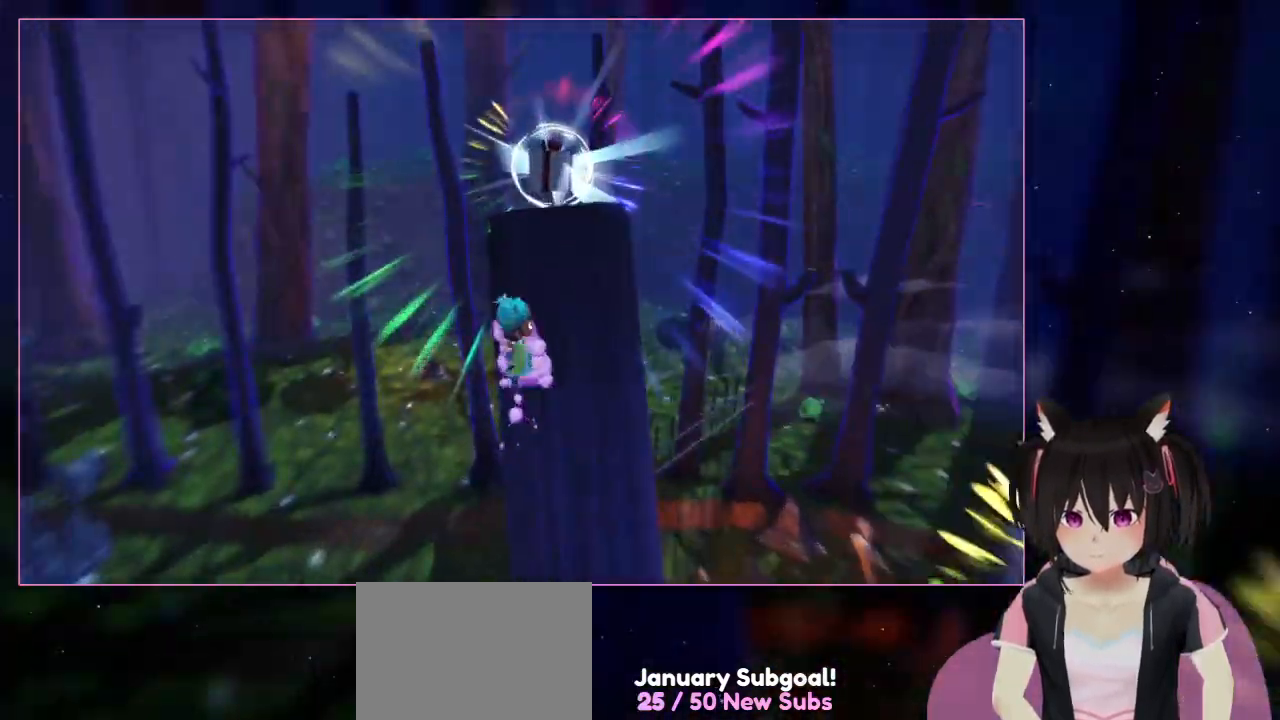
{"buttons": ["A"], "left_stick": "up-right", "right_stick": "center", "events": [[33, "left_stick", "down-right"], [233, "left_stick", "right"], [433, "A", "down"], [433, "left_stick", "up-right"], [433, "right_stick", "center"]]}
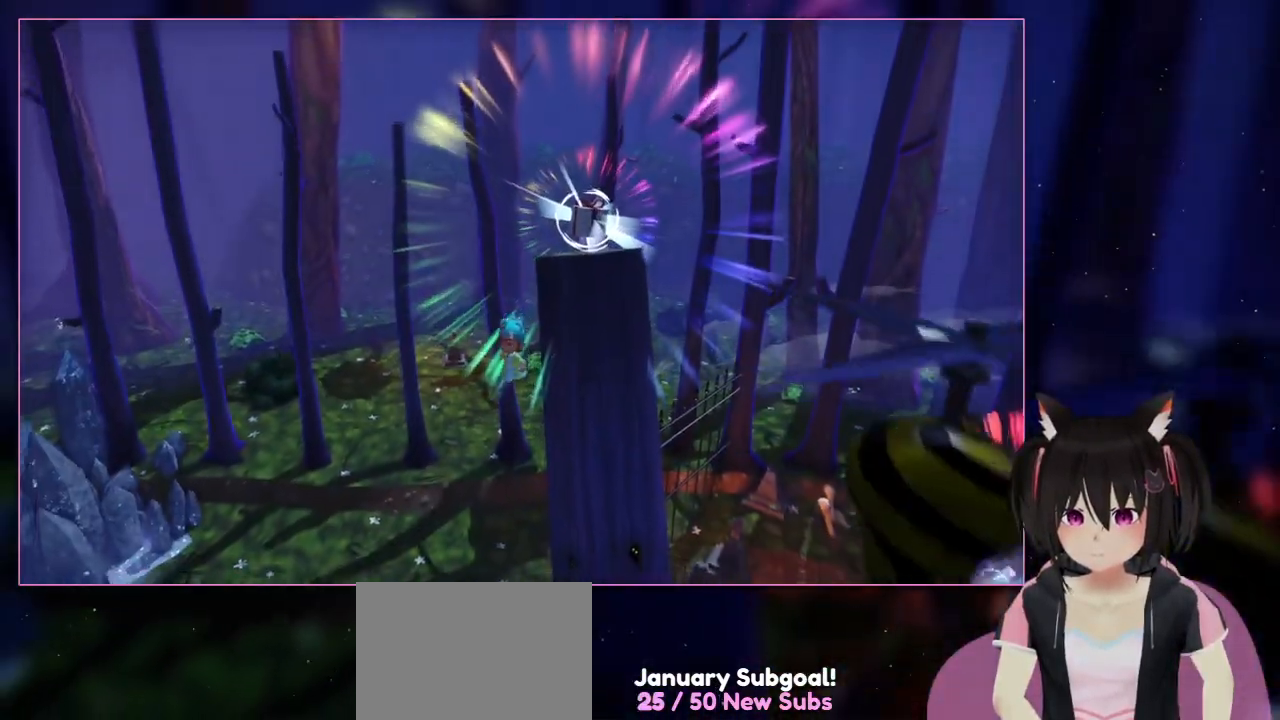
{"buttons": ["A", "L2", "R2"], "left_stick": "up", "right_stick": "center", "events": [[133, "left_stick", "up"], [333, "L2", "down"], [333, "R2", "down"]]}
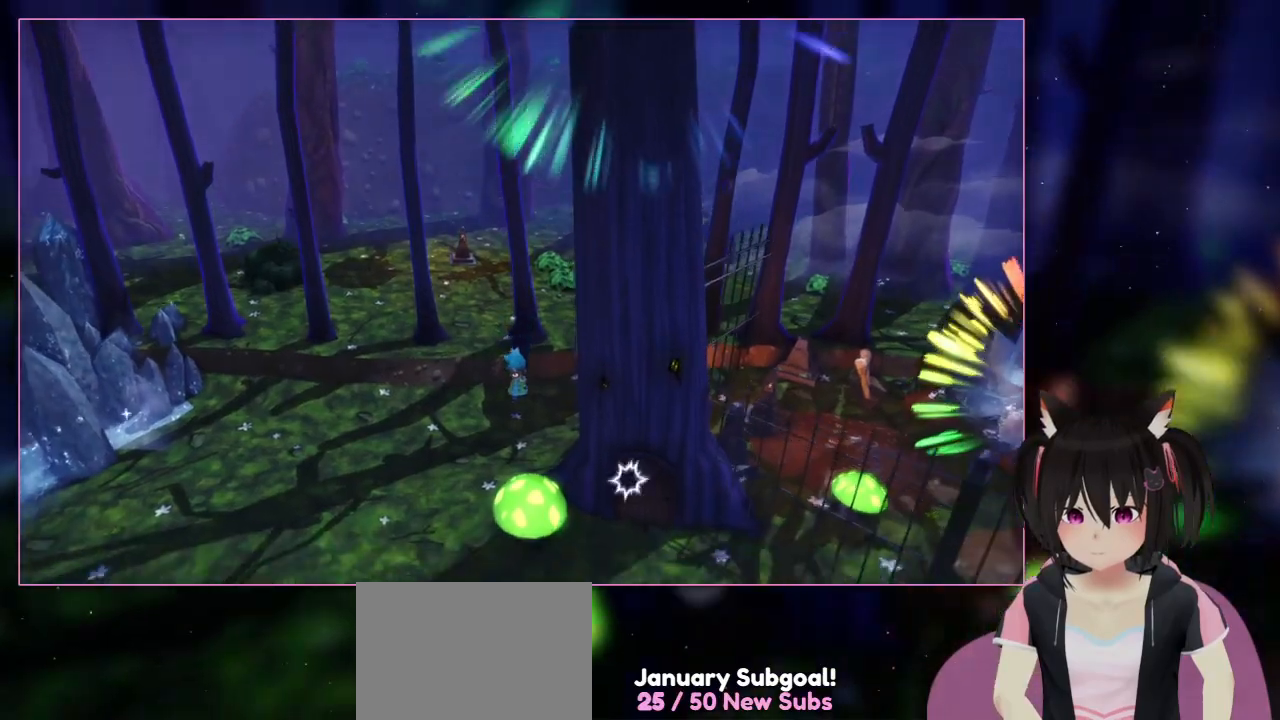
{"buttons": [], "left_stick": "up", "right_stick": "center", "events": [[33, "left_stick", "up-right"], [233, "A", "up"], [233, "L2", "up"], [233, "R2", "up"], [233, "left_stick", "up"]]}
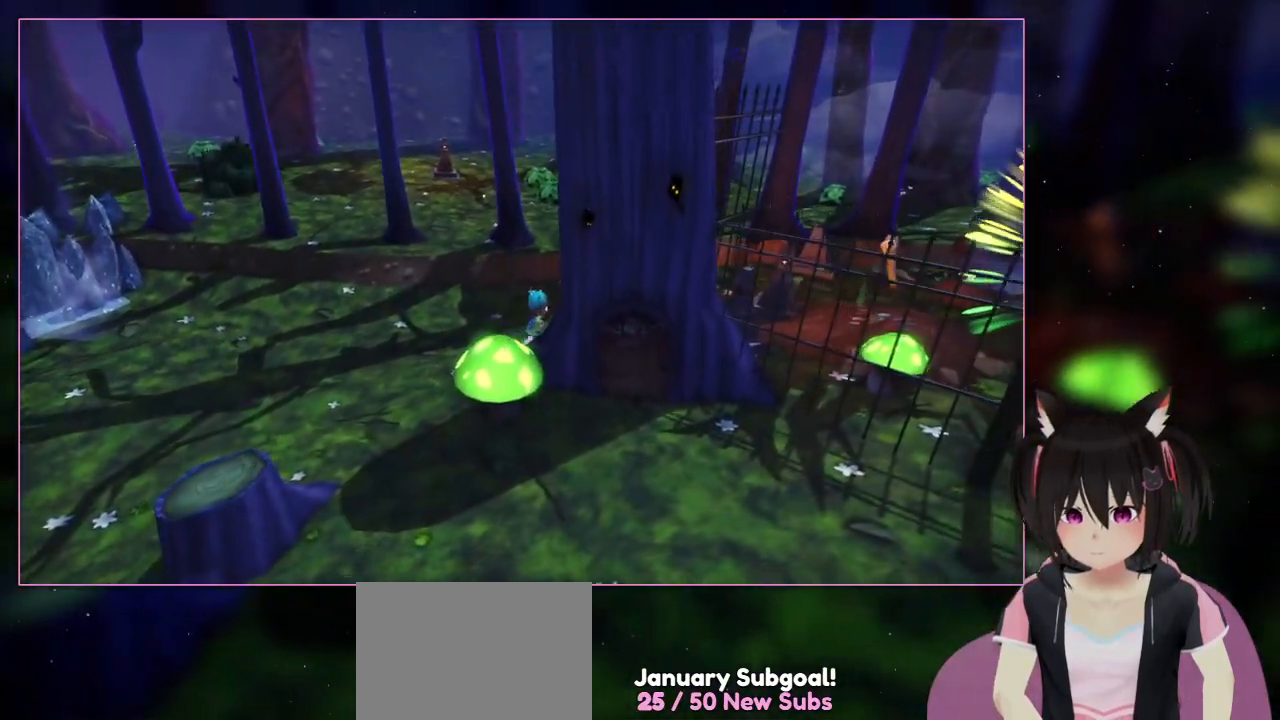
{"buttons": [], "left_stick": "right", "right_stick": "center", "events": [[133, "left_stick", "down-right"], [333, "left_stick", "right"]]}
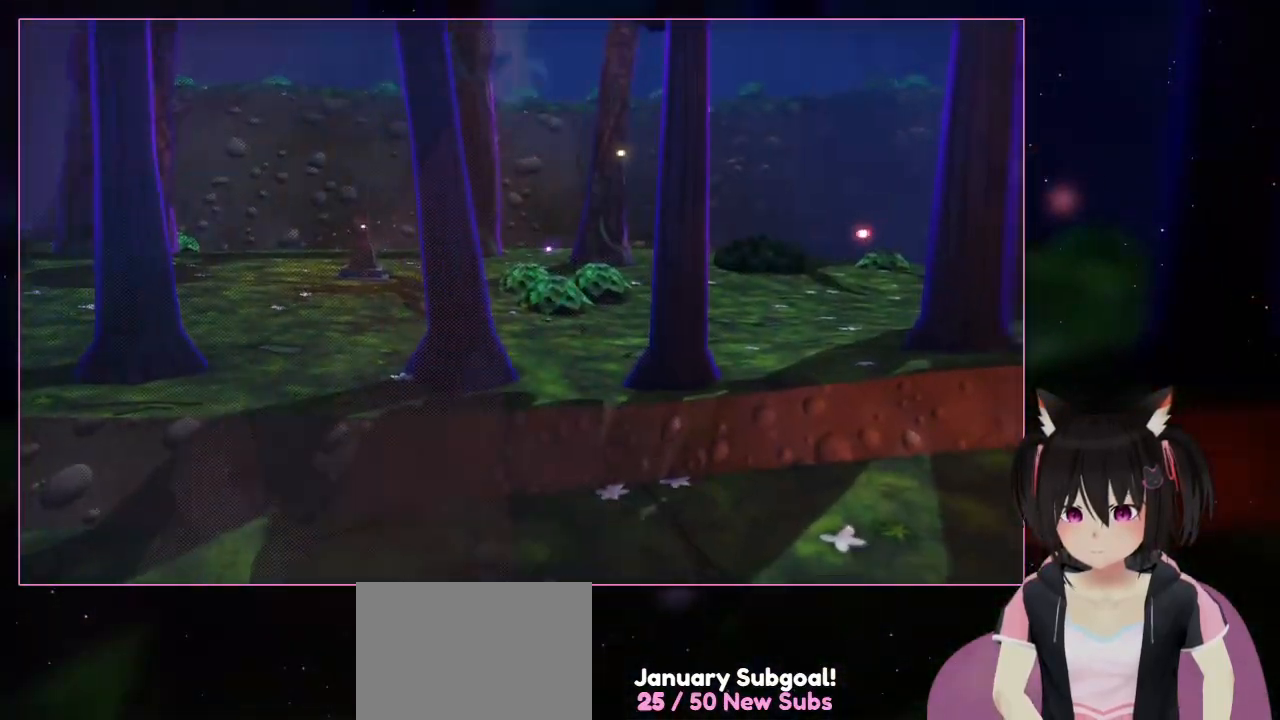
{"buttons": [], "left_stick": "down", "right_stick": "down-right", "events": [[33, "A", "down"], [33, "left_stick", "down-left"], [233, "A", "up"], [433, "left_stick", "down"], [433, "right_stick", "down-right"]]}
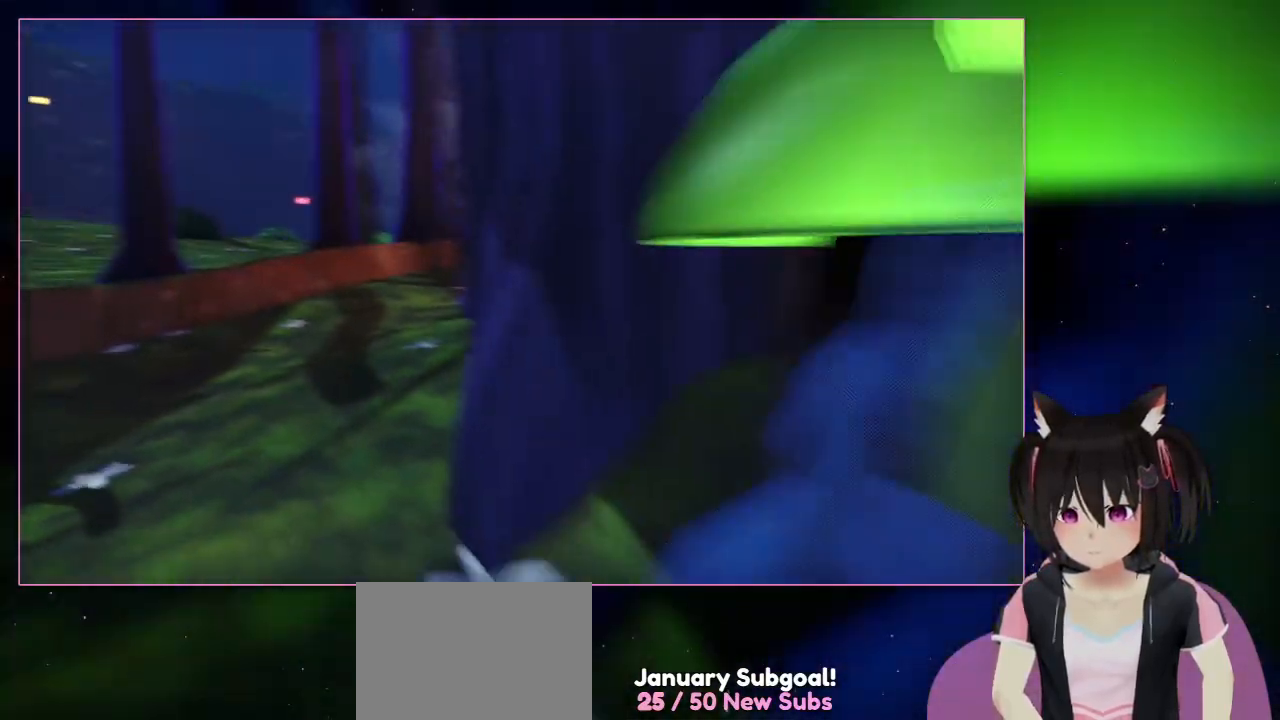
{"buttons": [], "left_stick": "down", "right_stick": "right", "events": [[333, "right_stick", "right"]]}
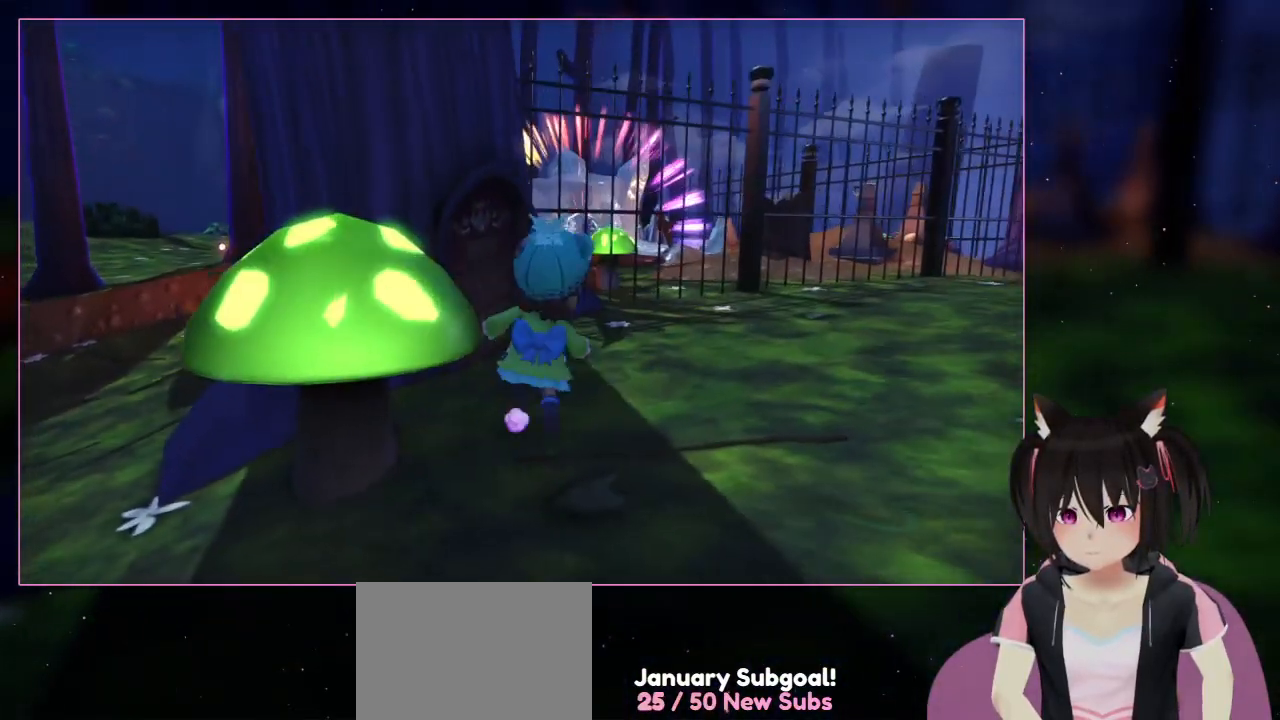
{"buttons": [], "left_stick": "up", "right_stick": "left", "events": [[33, "left_stick", "up-right"], [33, "right_stick", "center"], [233, "left_stick", "up"], [433, "right_stick", "left"]]}
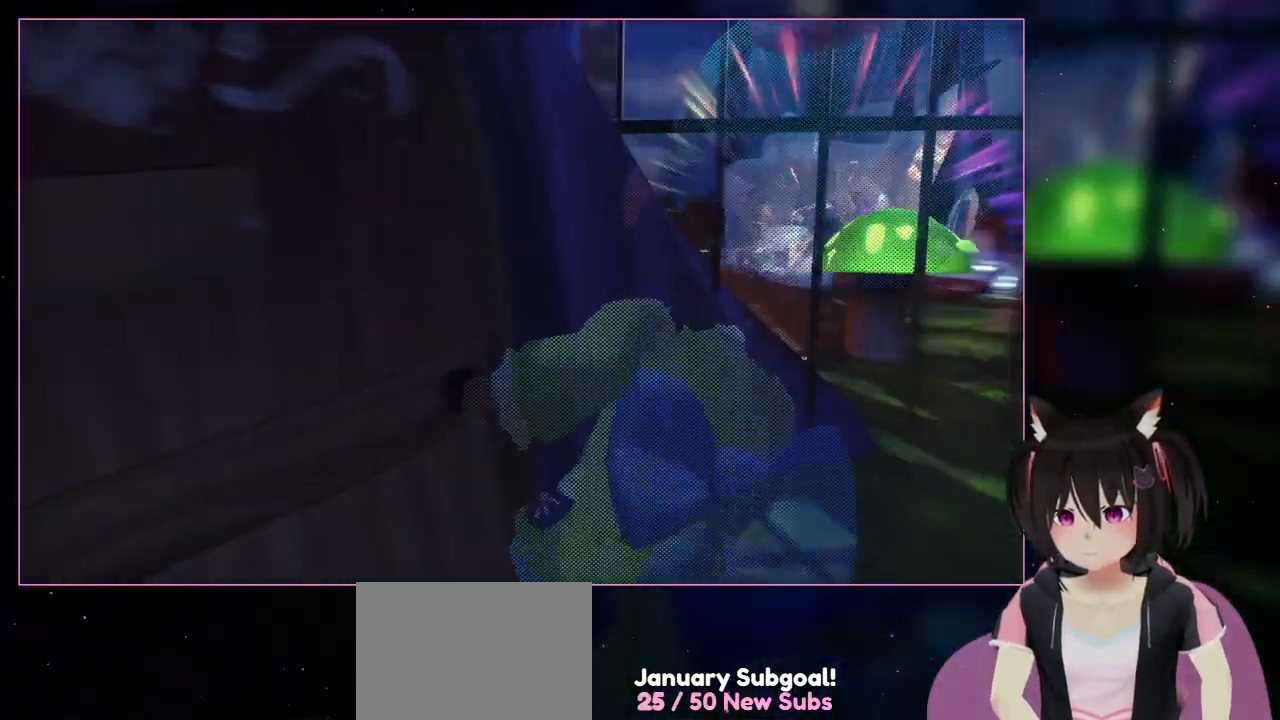
{"buttons": [], "left_stick": "up", "right_stick": "left", "events": []}
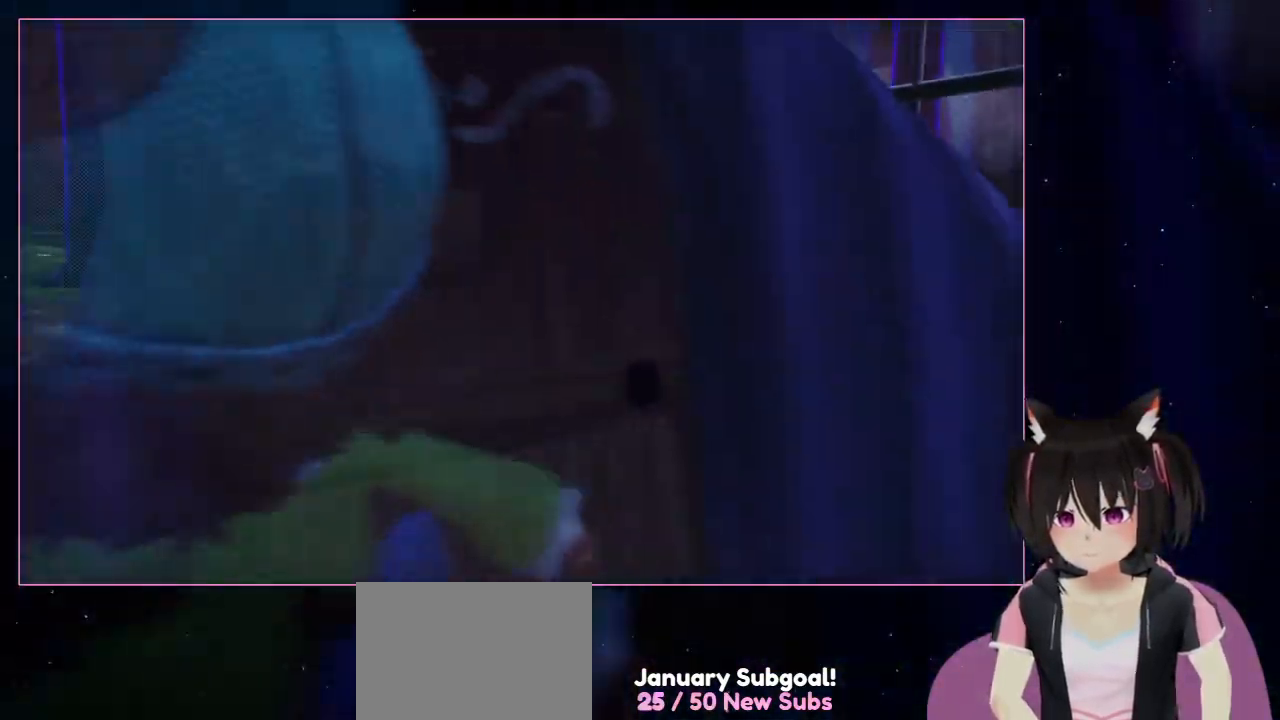
{"buttons": [], "left_stick": "center", "right_stick": "center", "events": [[33, "left_stick", "left"], [433, "left_stick", "center"], [433, "right_stick", "center"]]}
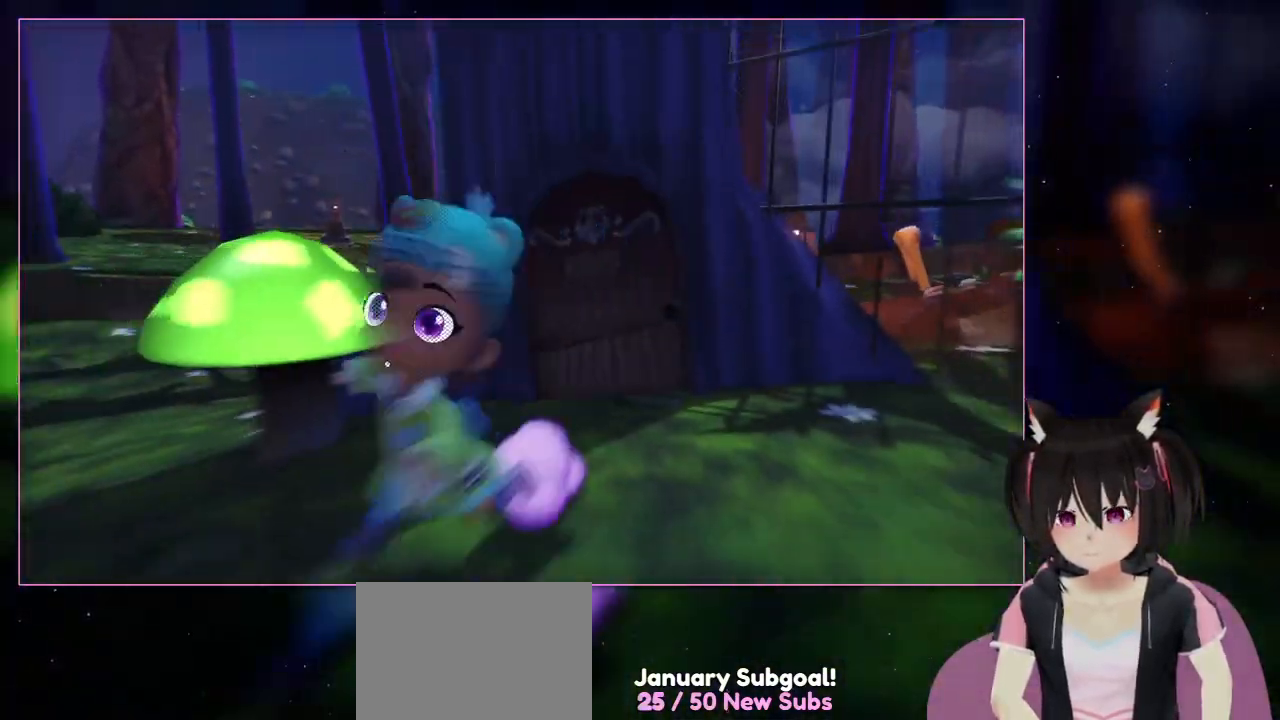
{"buttons": [], "left_stick": "down-left", "right_stick": "down-left", "events": [[133, "left_stick", "down"], [333, "left_stick", "down-left"], [333, "right_stick", "down-left"]]}
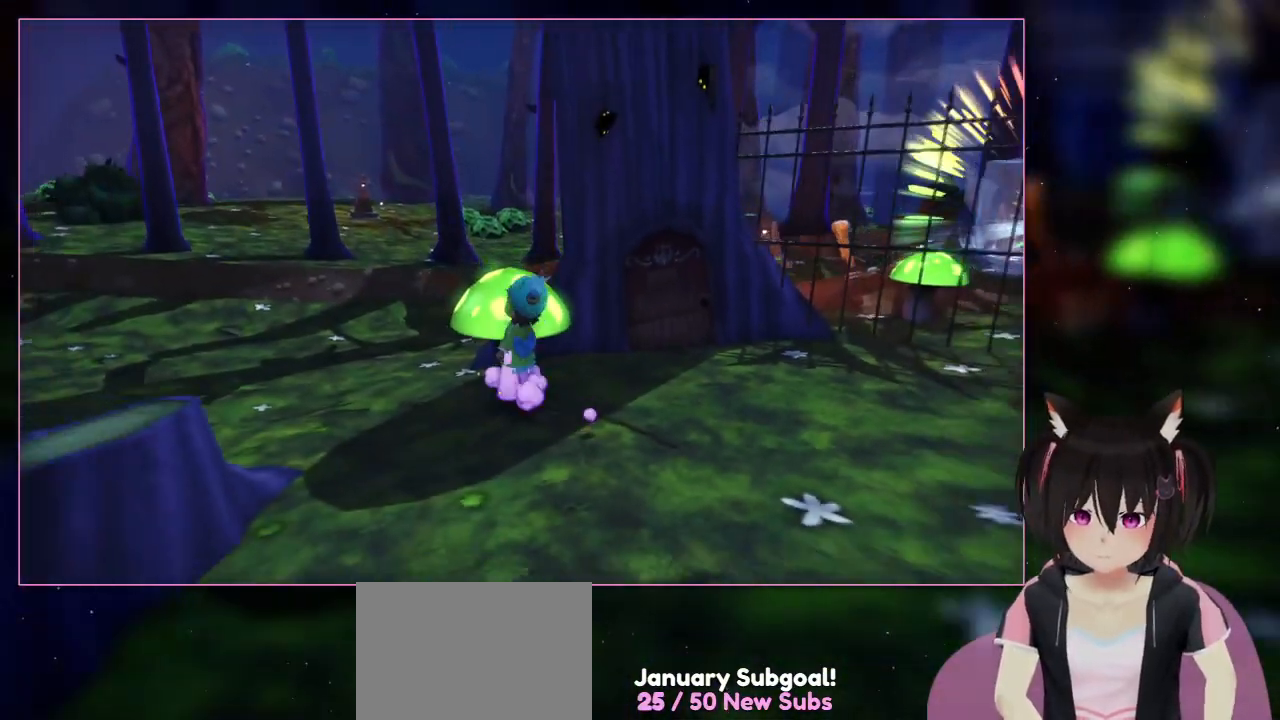
{"buttons": ["A"], "left_stick": "center", "right_stick": "center", "events": [[33, "left_stick", "up-left"], [33, "right_stick", "down-right"], [233, "left_stick", "center"], [233, "right_stick", "center"], [433, "A", "down"]]}
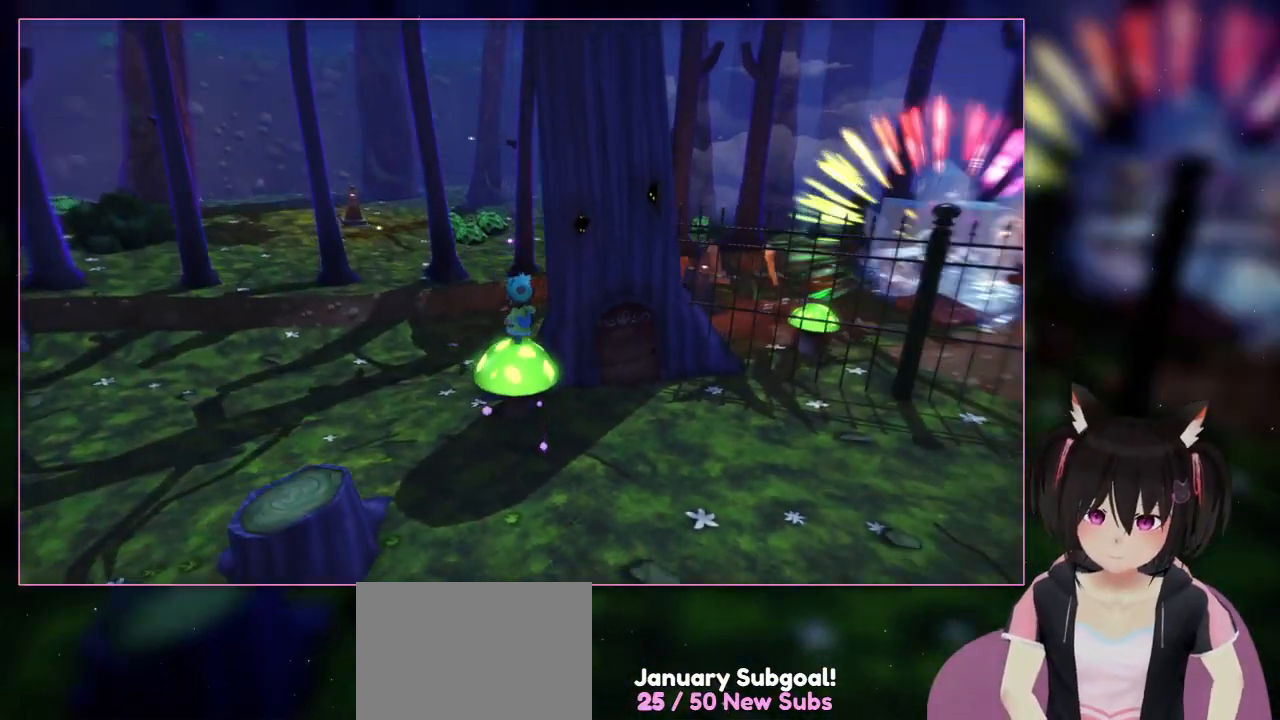
{"buttons": [], "left_stick": "center", "right_stick": "down-right", "events": [[133, "A", "up"], [133, "left_stick", "up"], [333, "left_stick", "center"], [333, "right_stick", "down-right"]]}
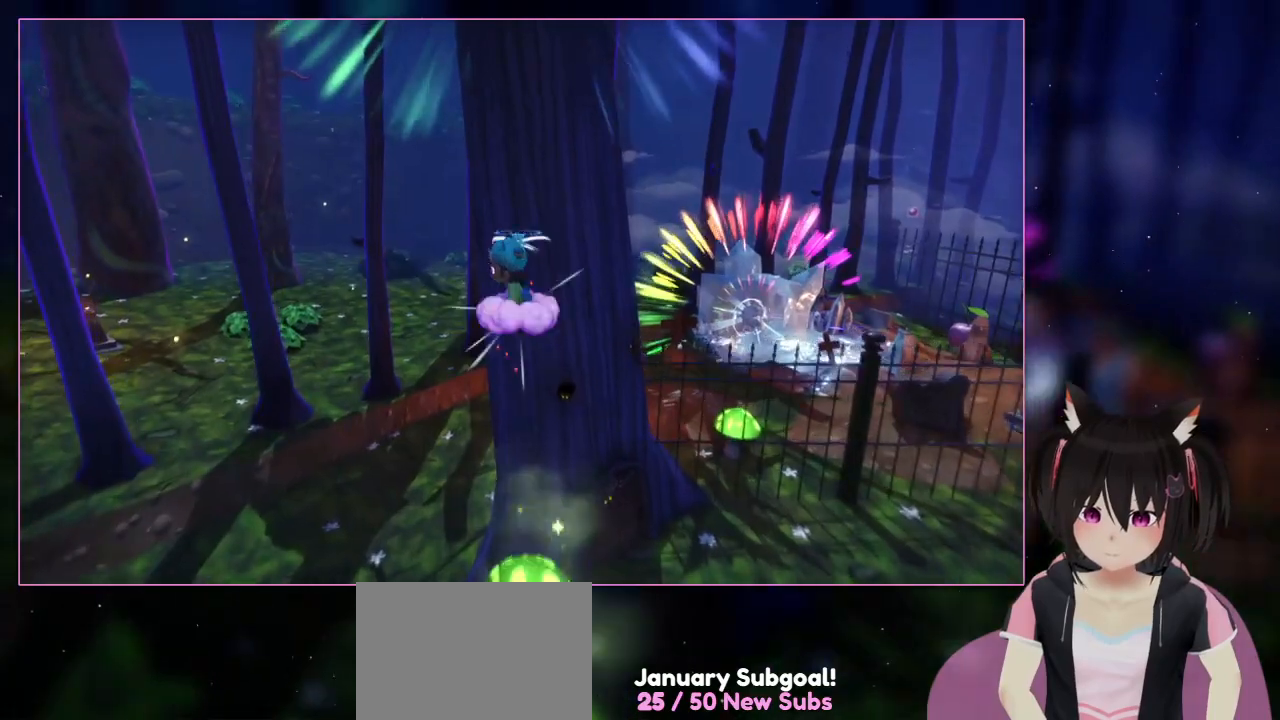
{"buttons": ["A"], "left_stick": "center", "right_stick": "center", "events": [[33, "right_stick", "right"], [233, "right_stick", "center"], [433, "A", "down"]]}
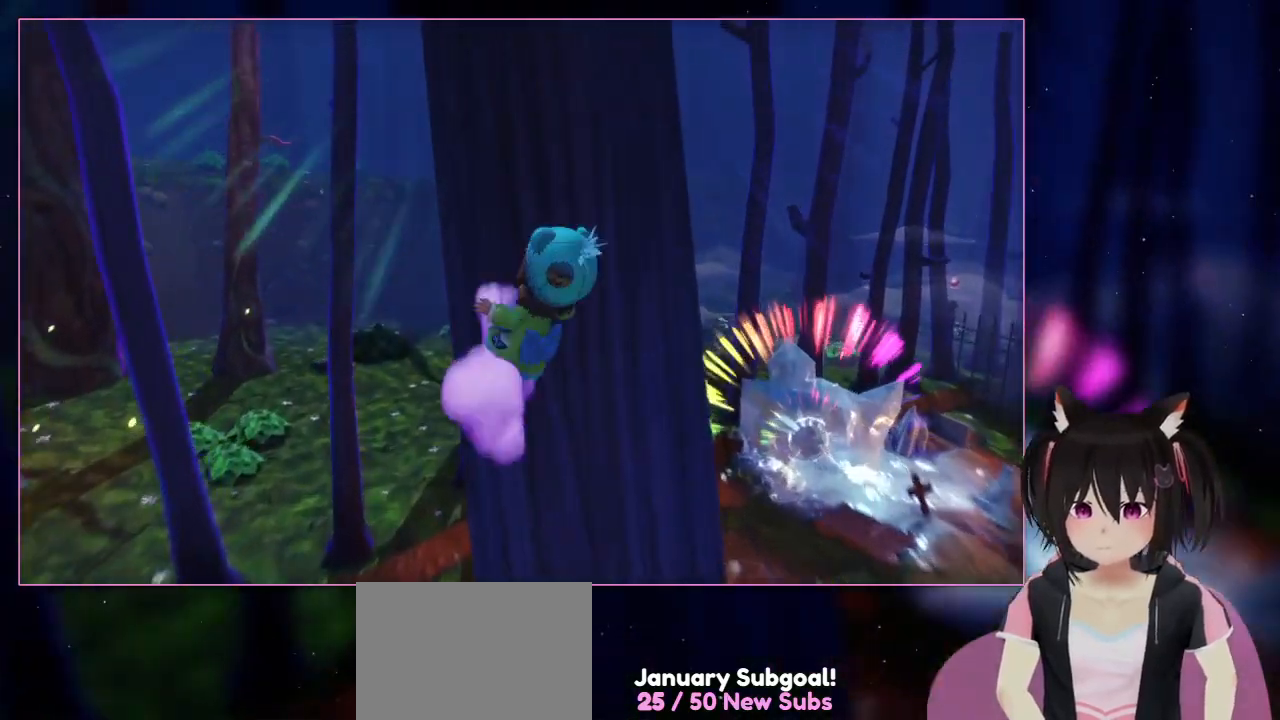
{"buttons": [], "left_stick": "up", "right_stick": "center", "events": [[133, "left_stick", "up"], [333, "A", "up"]]}
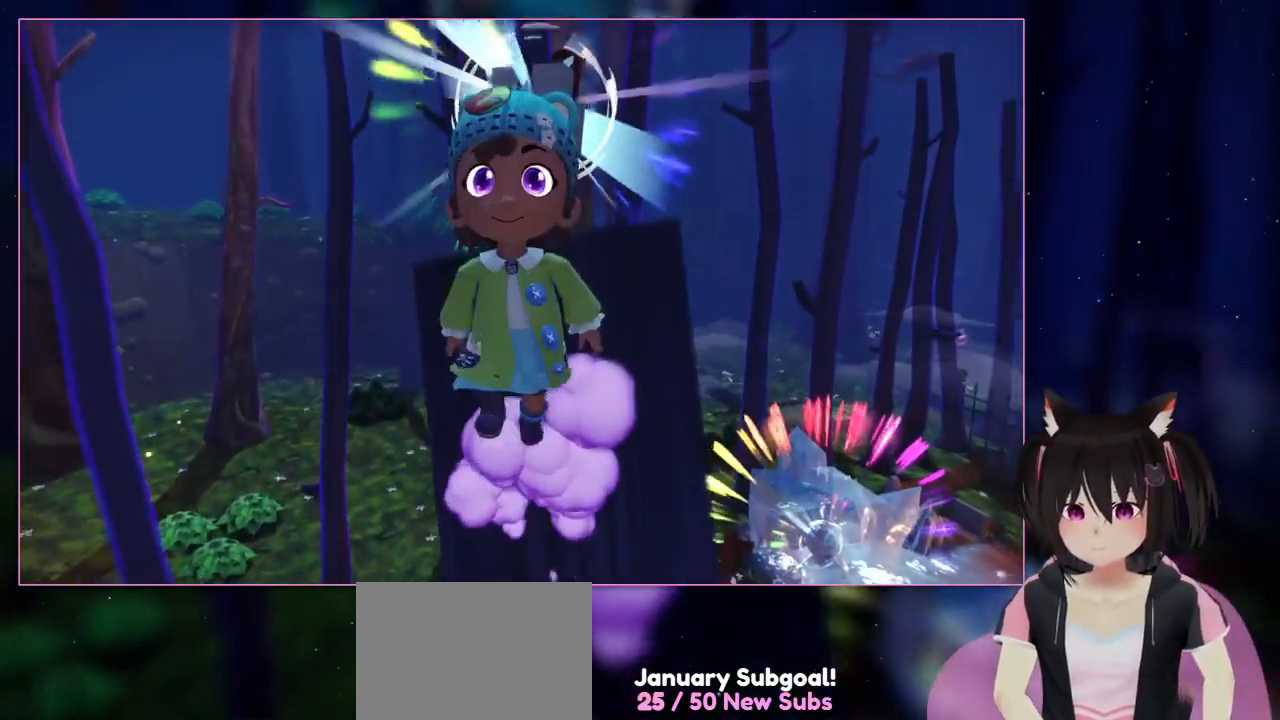
{"buttons": ["A"], "left_stick": "up", "right_stick": "center", "events": [[433, "A", "down"]]}
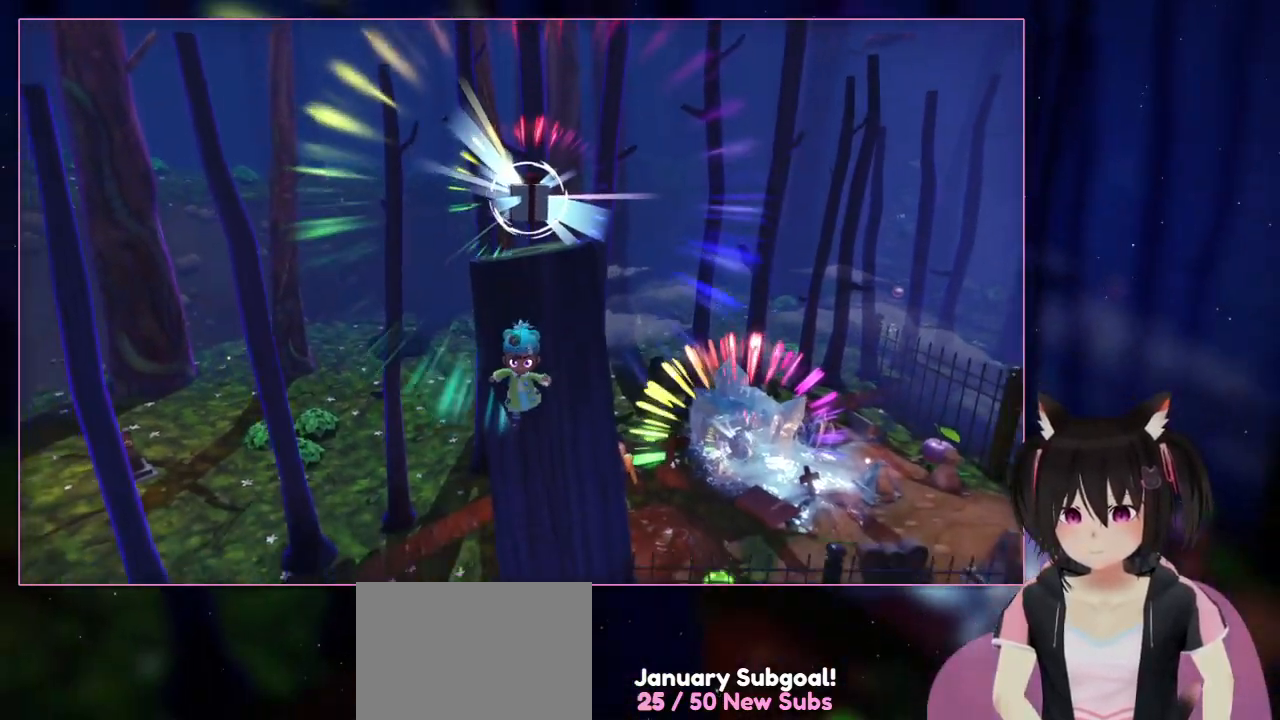
{"buttons": ["A", "L2", "R2"], "left_stick": "up", "right_stick": "center"}
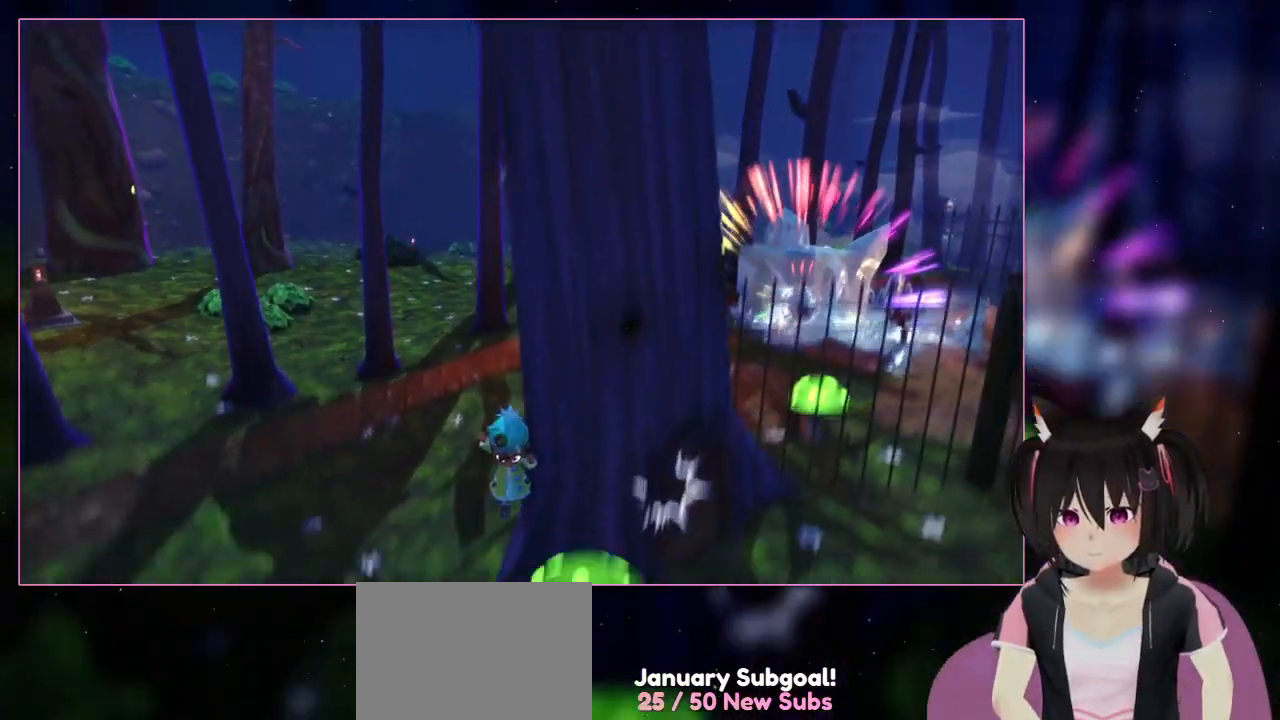
{"buttons": [], "left_stick": "center", "right_stick": "center", "events": [[33, "A", "up"], [33, "L2", "up"], [33, "R2", "up"], [33, "left_stick", "up-left"], [233, "left_stick", "down"], [433, "left_stick", "center"]]}
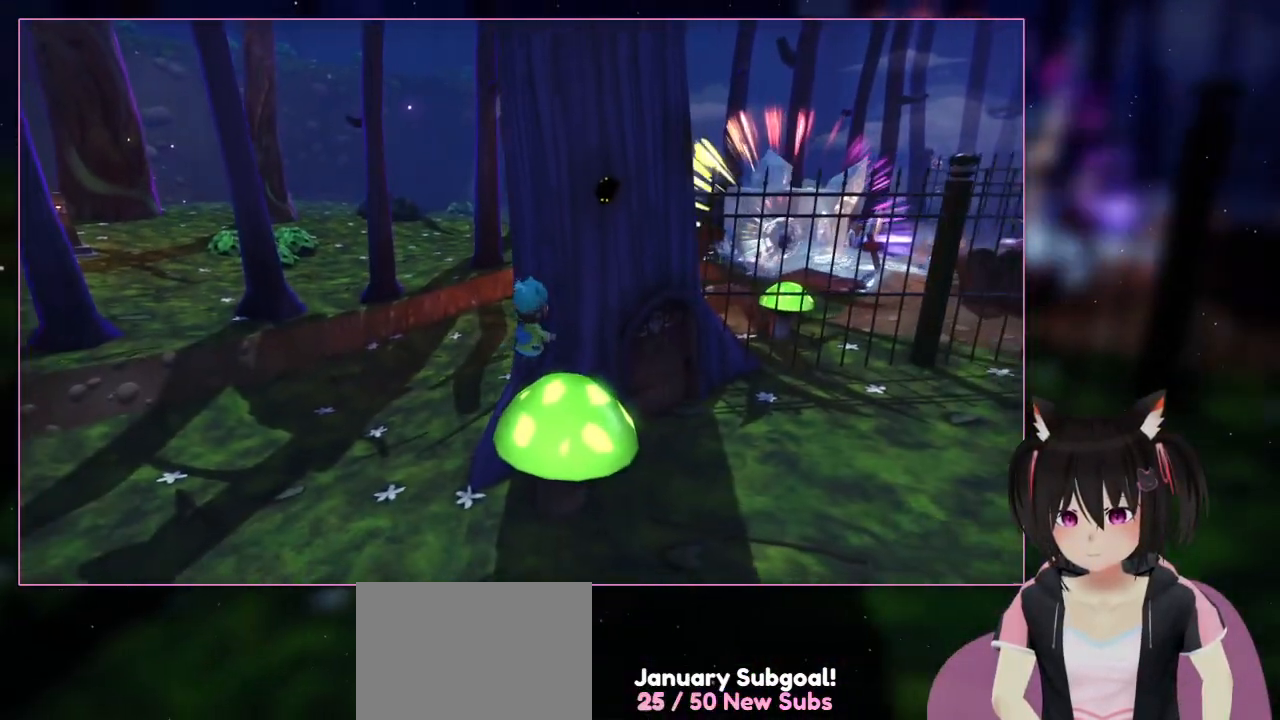
{"buttons": [], "left_stick": "center", "right_stick": "center", "events": [[133, "left_stick", "down-right"], [333, "left_stick", "center"]]}
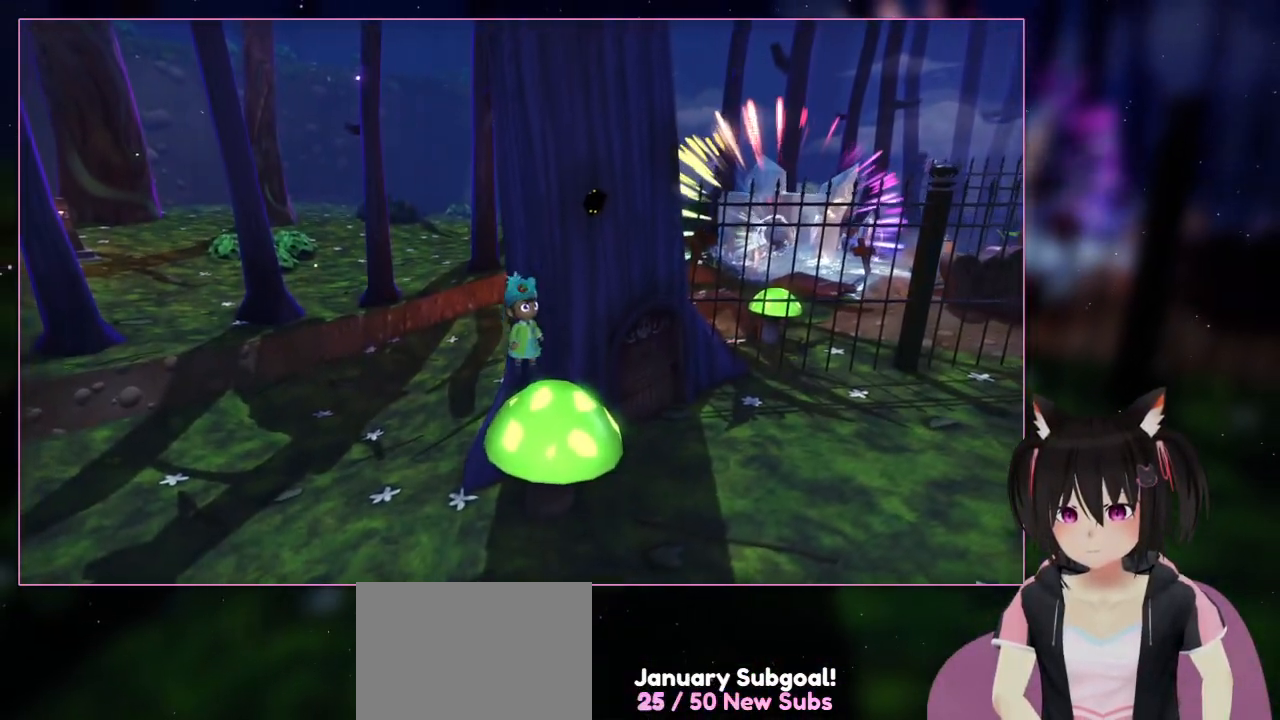
{"buttons": [], "left_stick": "center", "right_stick": "center", "events": [[67, "left_stick", "down"], [433, "left_stick", "center"]]}
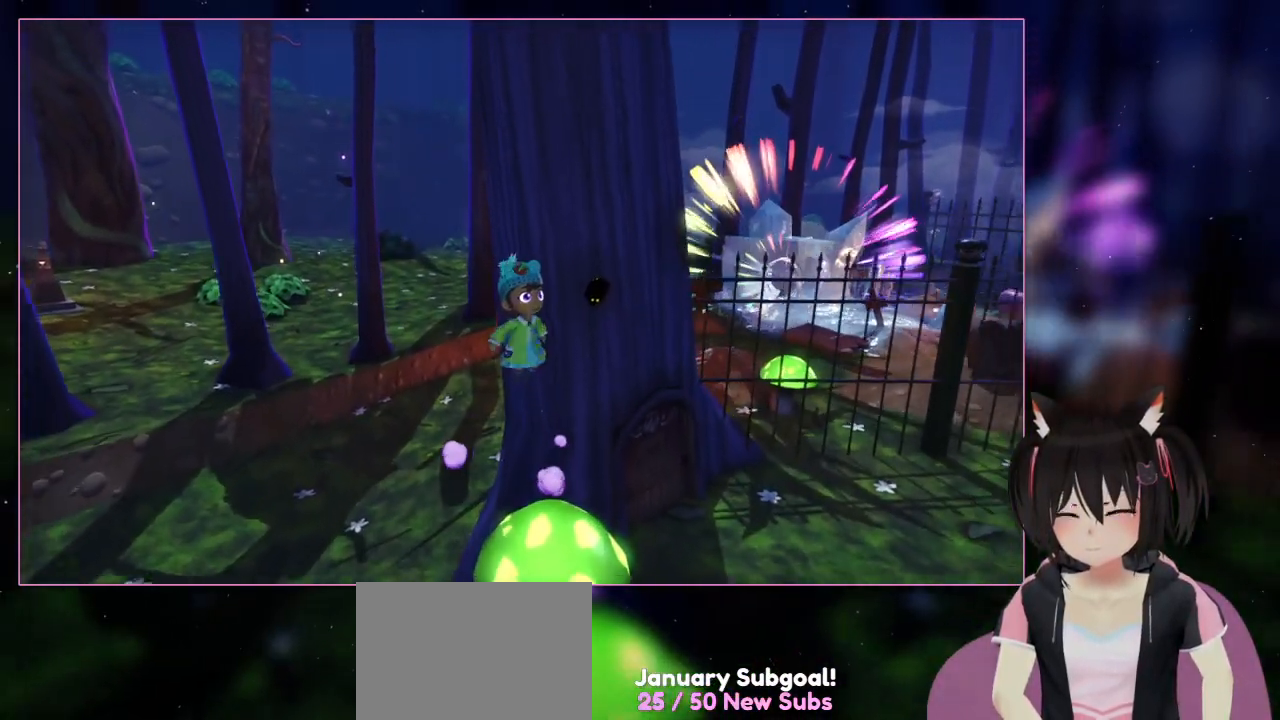
{"buttons": [], "left_stick": "center", "right_stick": "center", "events": [[133, "left_stick", "down"], [333, "left_stick", "center"]]}
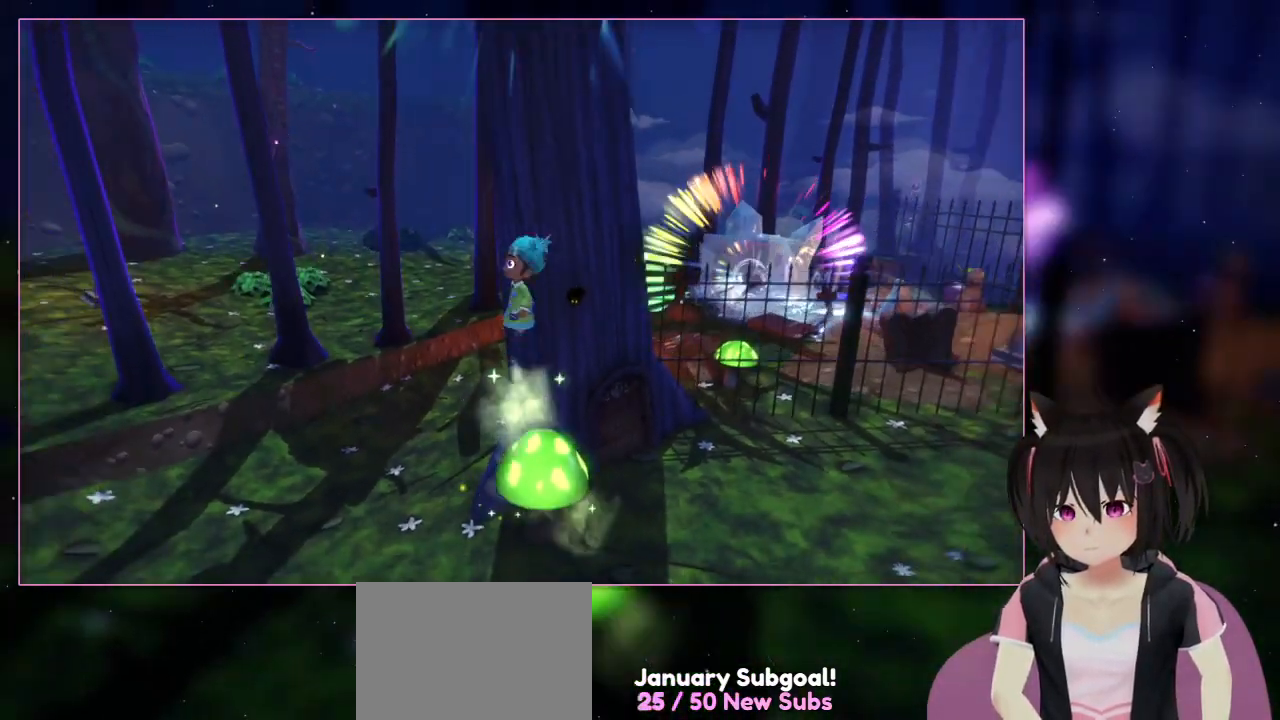
{"buttons": [], "left_stick": "down", "right_stick": "down", "events": [[33, "left_stick", "down"], [433, "right_stick", "down"]]}
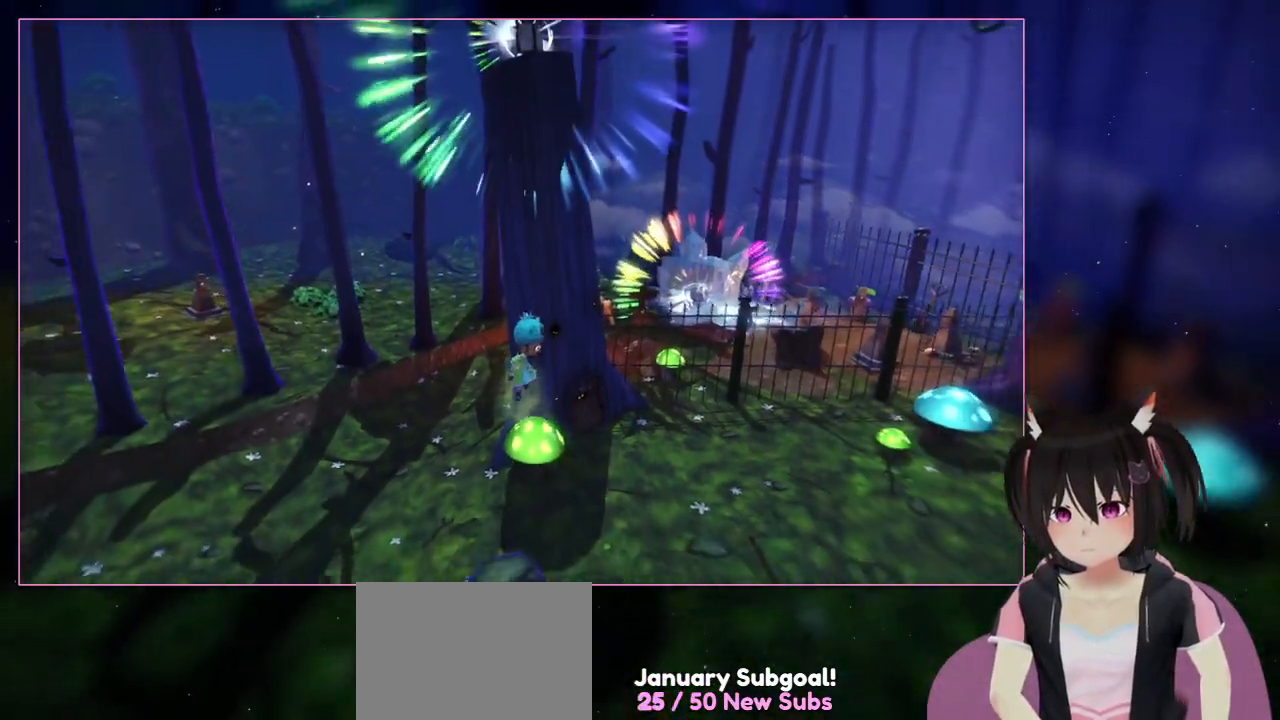
{"buttons": [], "left_stick": "down", "right_stick": "center", "events": [[333, "right_stick", "center"]]}
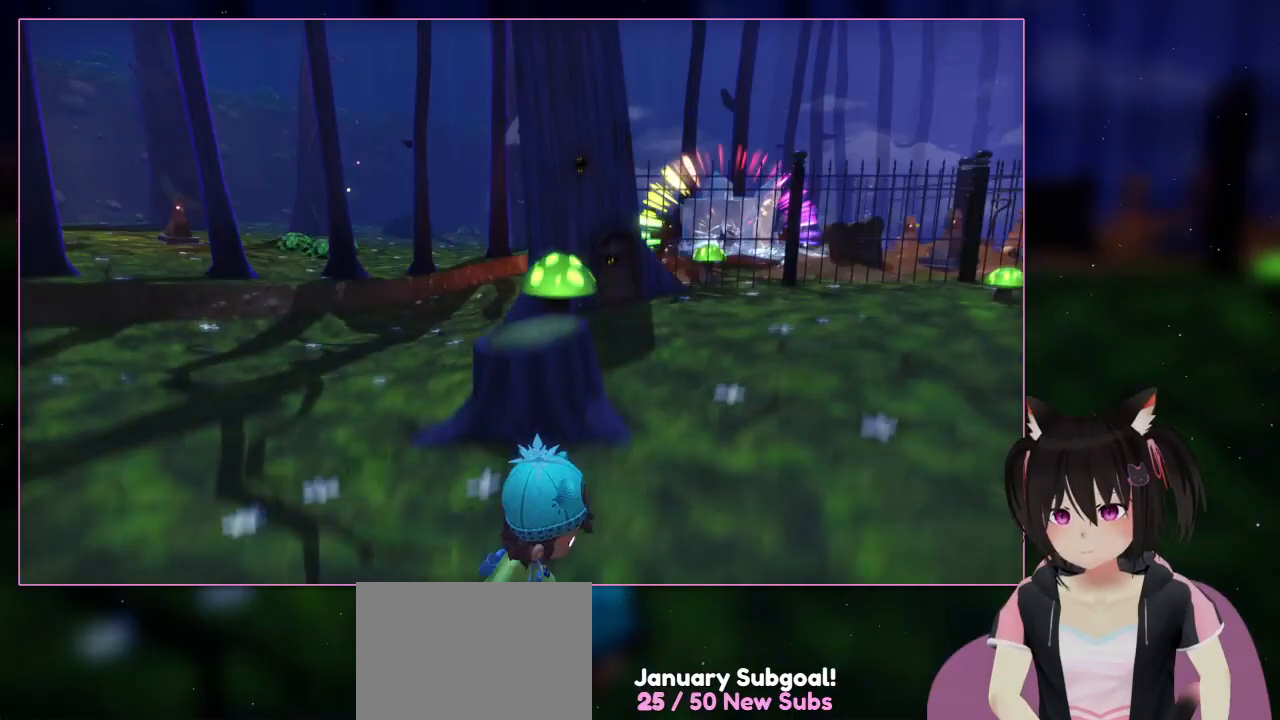
{"buttons": [], "left_stick": "center", "right_stick": "center", "events": [[233, "left_stick", "center"]]}
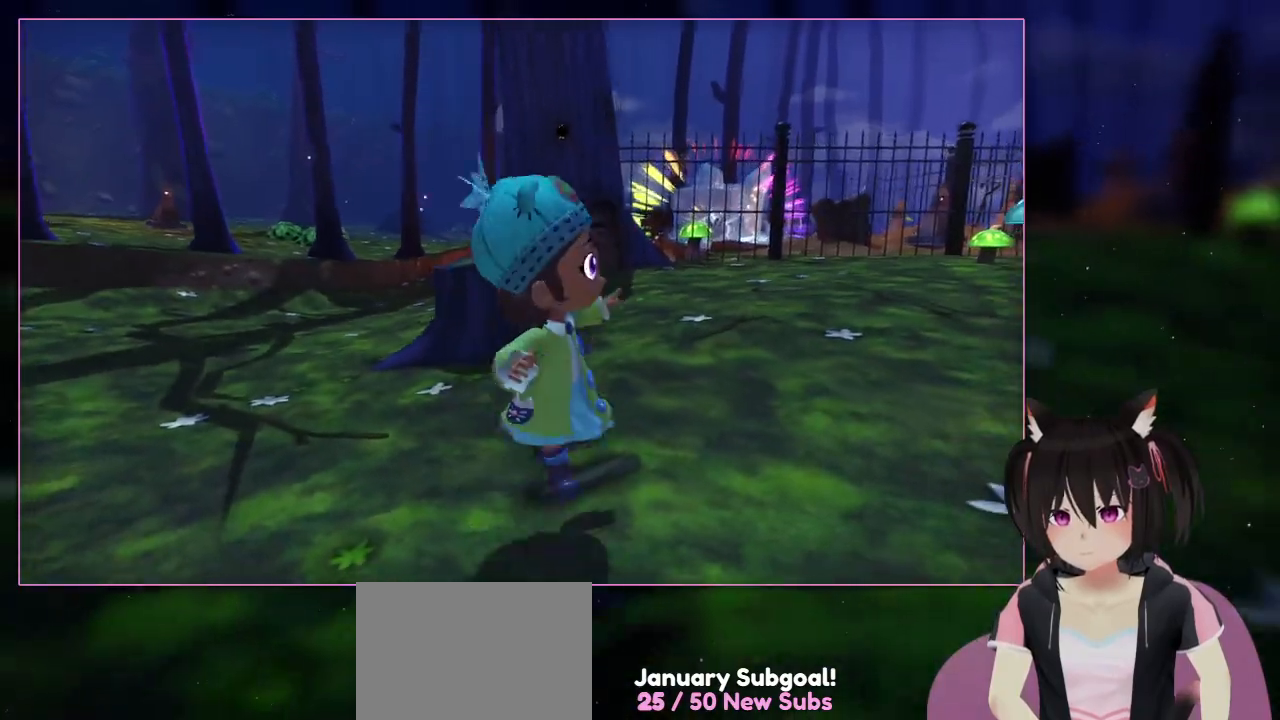
{"buttons": [], "left_stick": "down-right", "right_stick": "center", "events": [[133, "left_stick", "down"], [333, "left_stick", "down-right"]]}
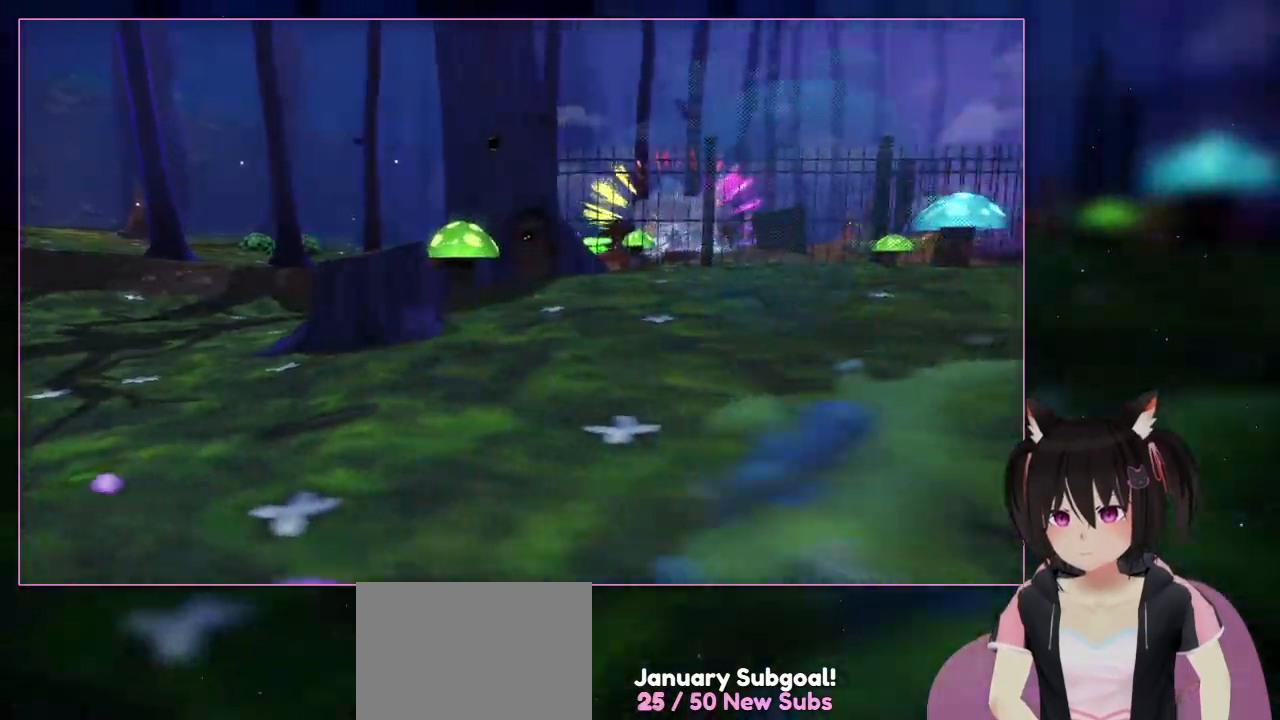
{"buttons": [], "left_stick": "down-right", "right_stick": "center", "events": []}
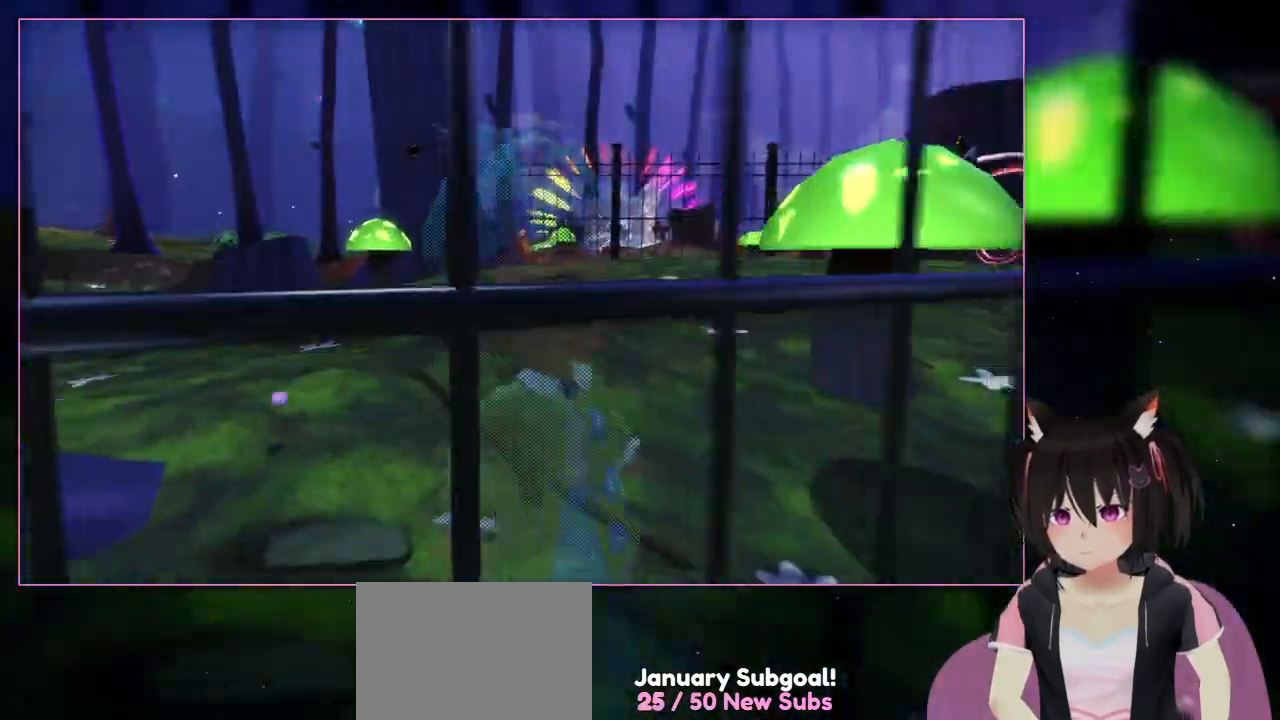
{"buttons": [], "left_stick": "down-right", "right_stick": "center", "events": []}